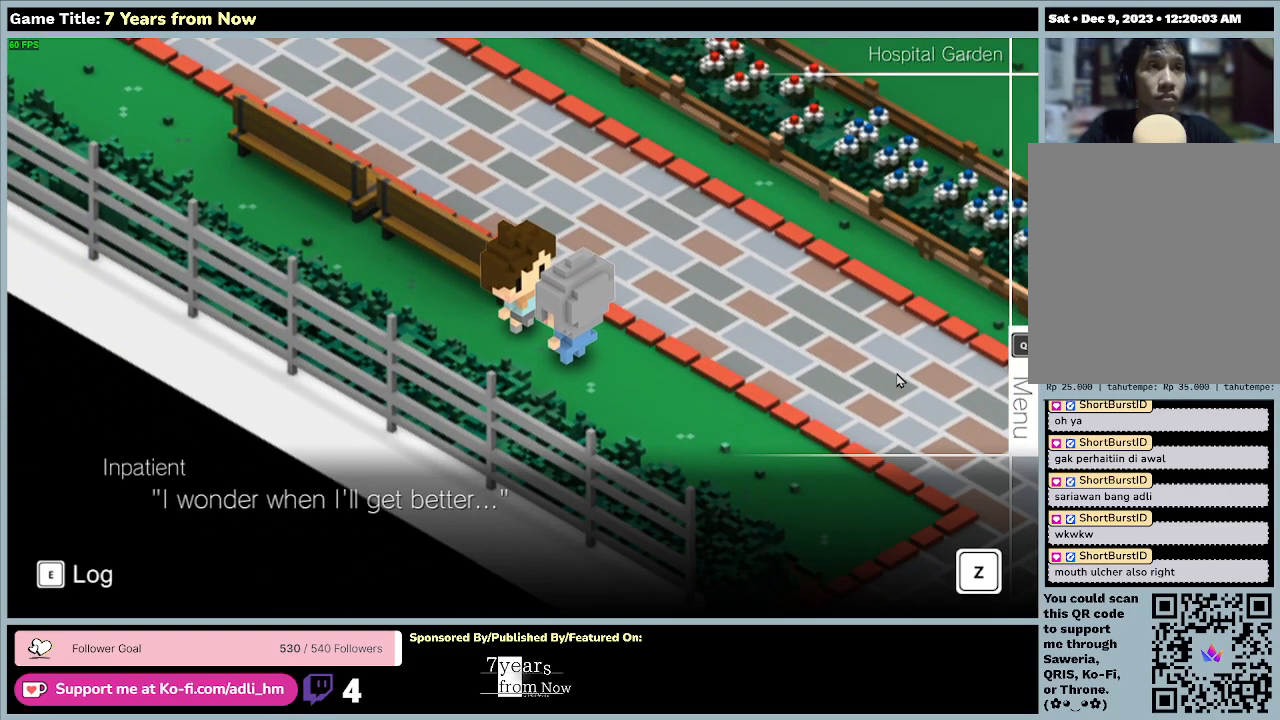
Gameplay with keyboard and mouse; each line is a JSON object with the keys and mouse buttons held at the frame after it. "events" lists presses ("down") and releases ("up") of "0", "1", "2", "3", "4", "5", "6", "7", "8", "9", "a", "alt", "b", "c", "caps_lock", "ctrl", "d", "down", "e", "escape", "f", "f1", "f2", "f3", "f4", "f5", "f6", "f7", "f8", "g", "h", "i", "j", "k", "l", "left", "m", "n", "o", "p", "q", "r", "return", "right", "s", "shift", "space", "t", "tab", "tilde", "u", "up", "v", "w", "x", "y", "z", "mouse_left", "mouse_wheel" and "mouse_right" between this image and that frame as [ms after this image, input, new state], when the widget could be followed in between. "mouse_left", "mouse_wheel", "mouse_right" = the "left", "wheel", "right" buttons of the "mouse" list. No other keys are recorded. "wheel" means that the mouse wheel is clicked or scrolled. Mouse movement is not recorded.
{"keys": [], "mouse": [], "events": []}
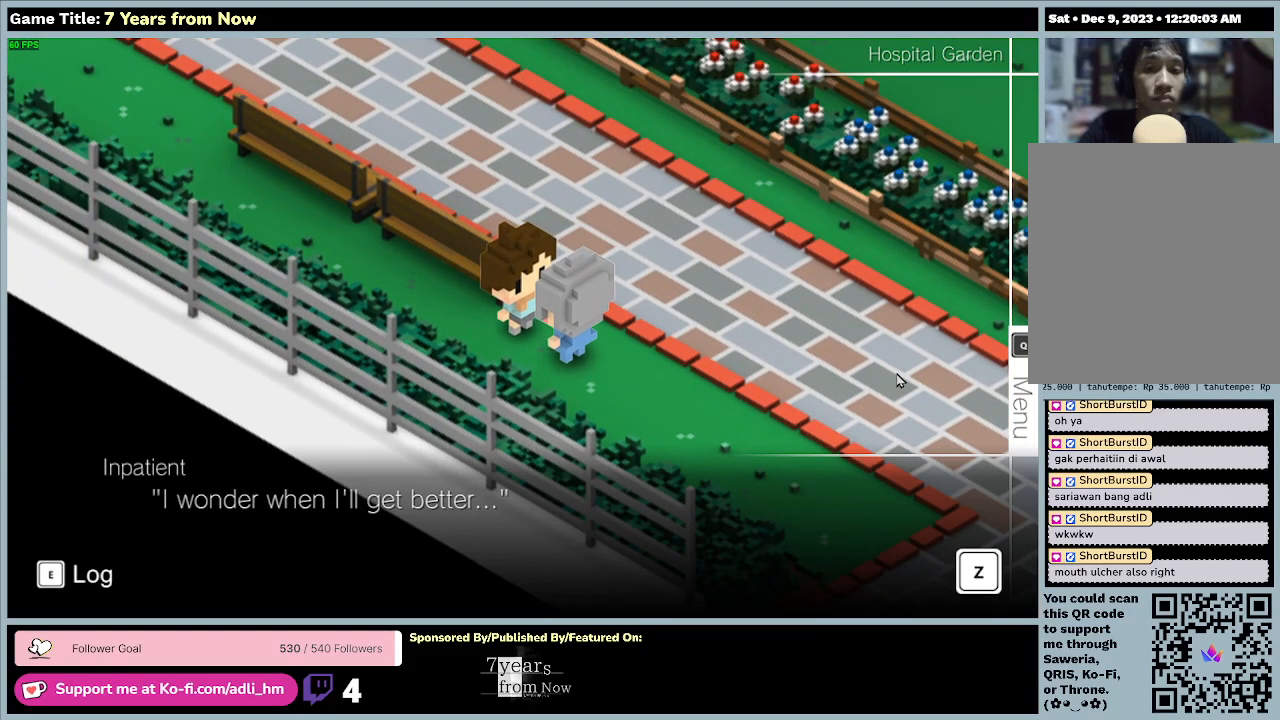
{"keys": [], "mouse": [], "events": []}
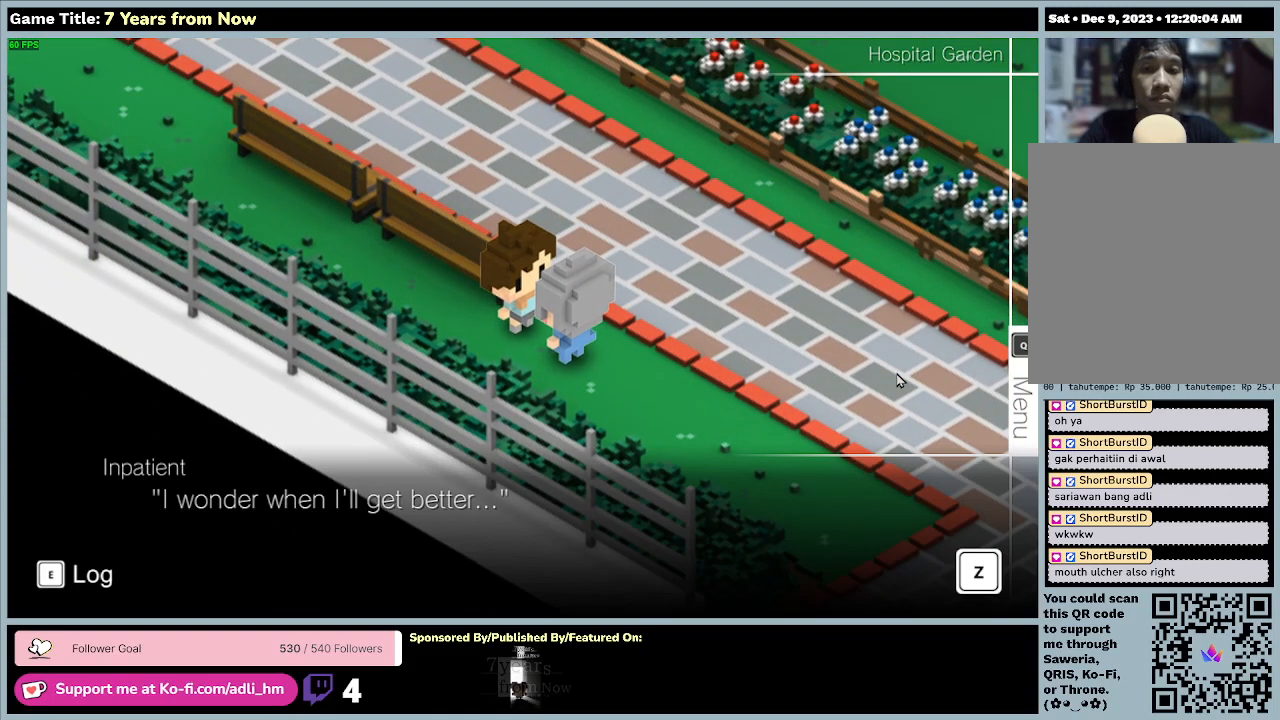
{"keys": ["z"], "mouse": [], "events": [[500, "z", "down"]]}
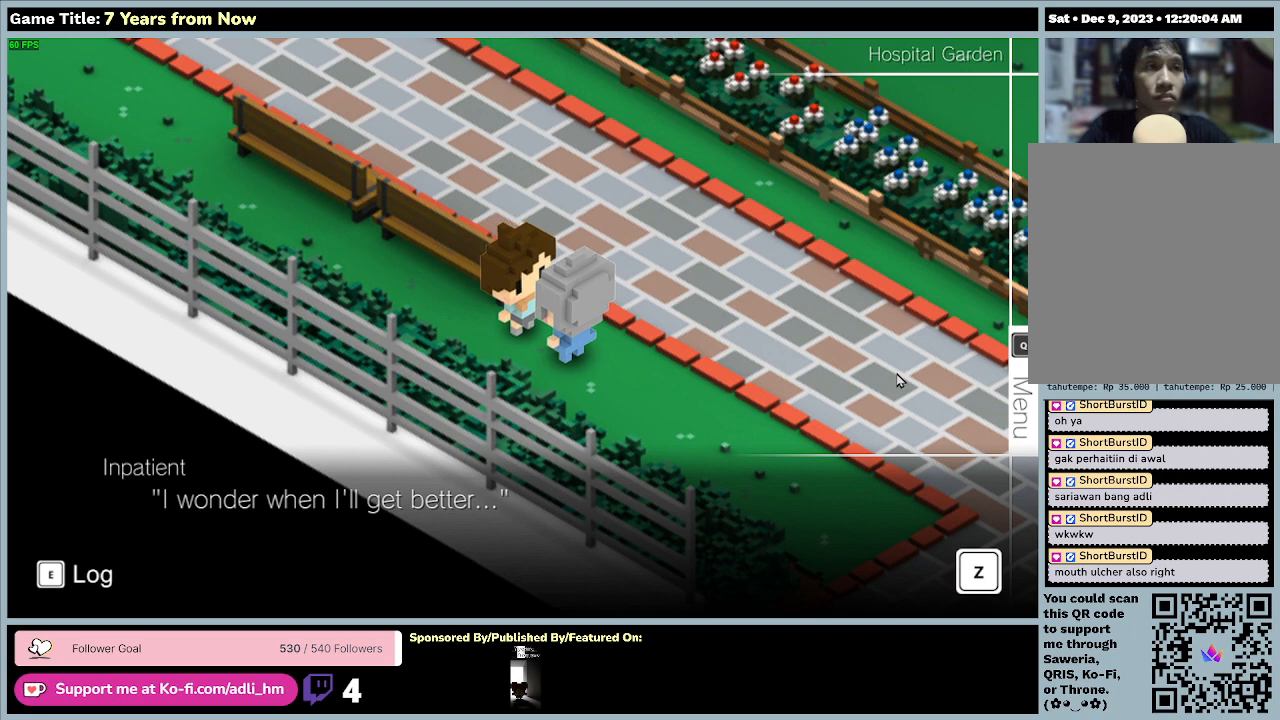
{"keys": [], "mouse": [], "events": [[433, "z", "up"]]}
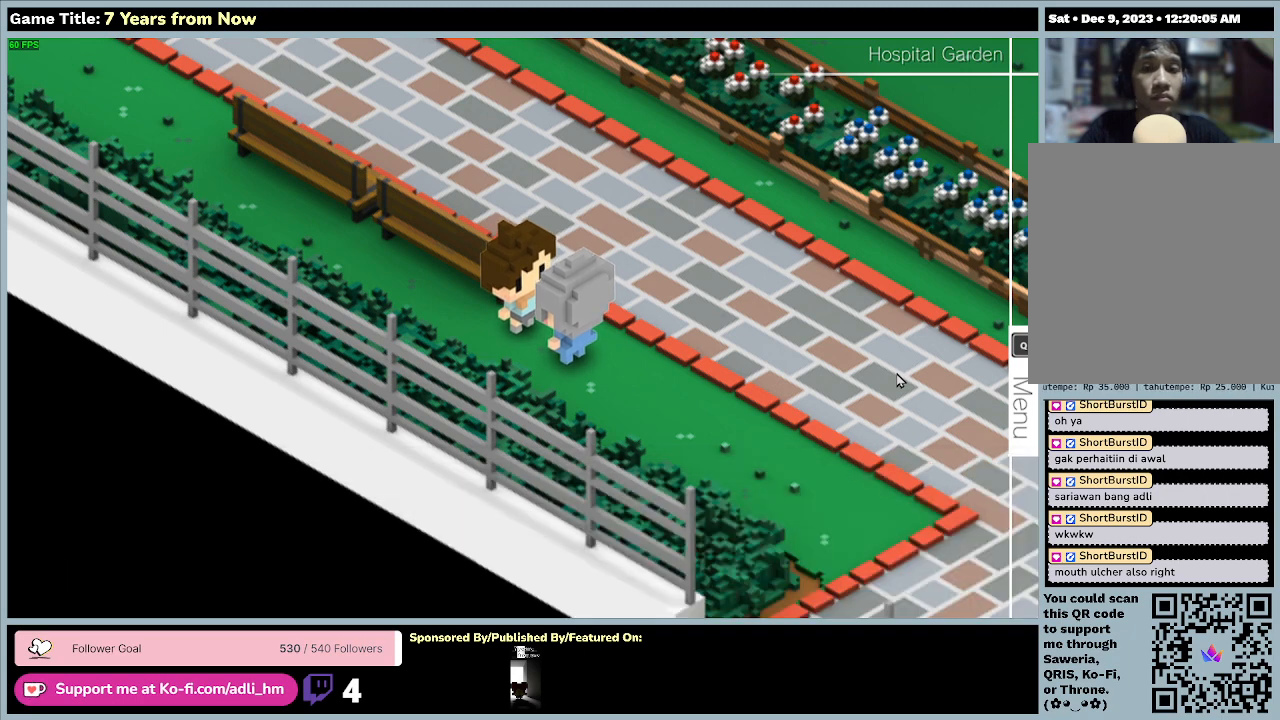
{"keys": [], "mouse": [], "events": []}
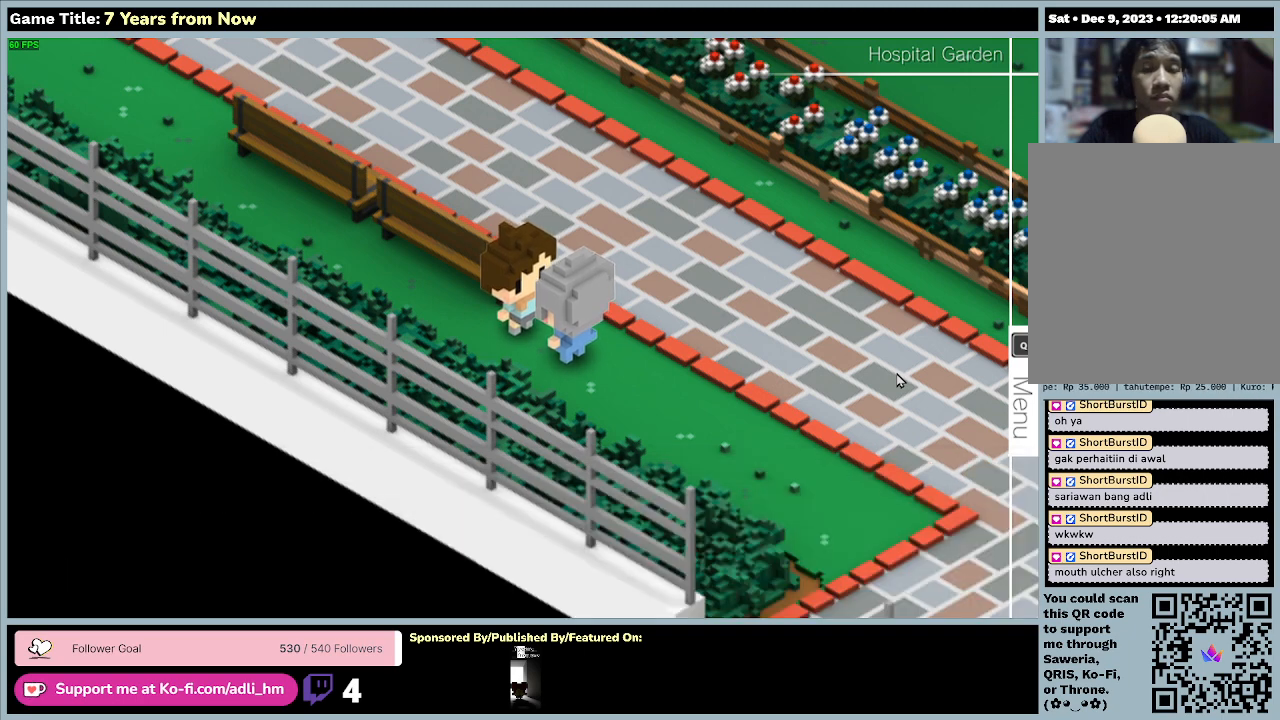
{"keys": ["up"], "mouse": [], "events": [[500, "up", "down"]]}
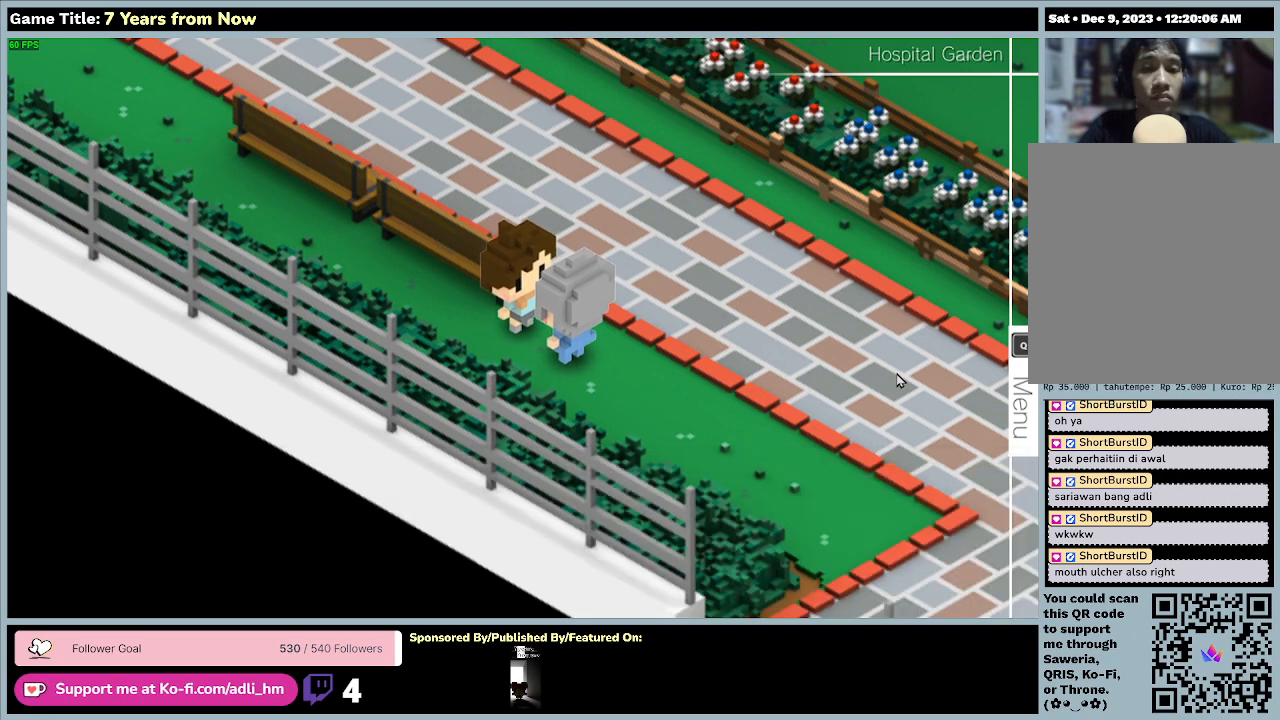
{"keys": ["up"], "mouse": [], "events": []}
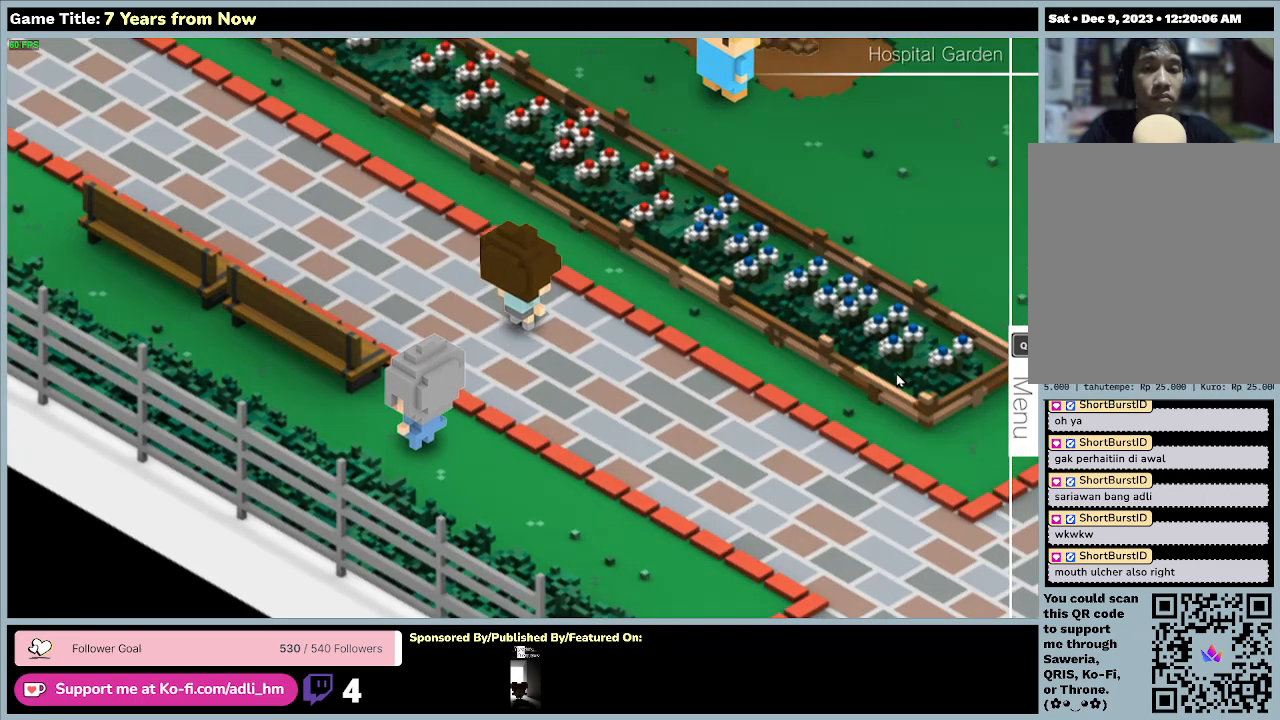
{"keys": ["left"], "mouse": [], "events": [[167, "up", "up"], [200, "left", "down"]]}
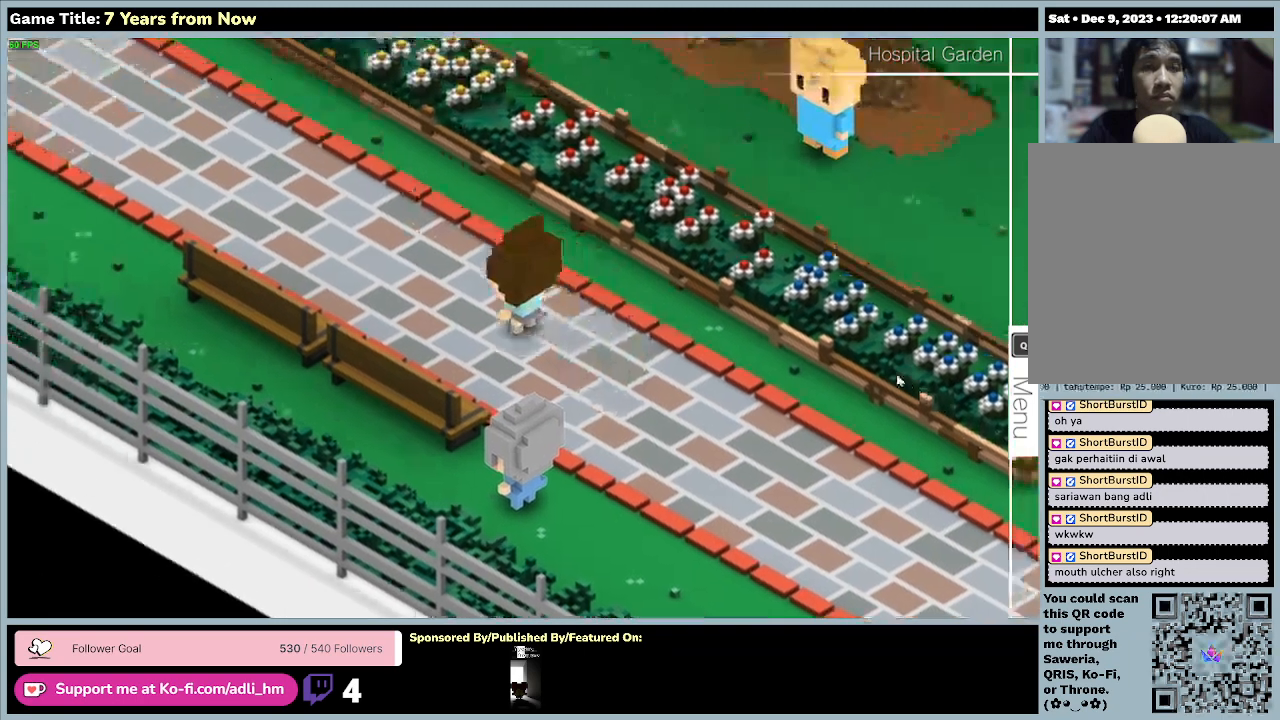
{"keys": ["left"], "mouse": [], "events": []}
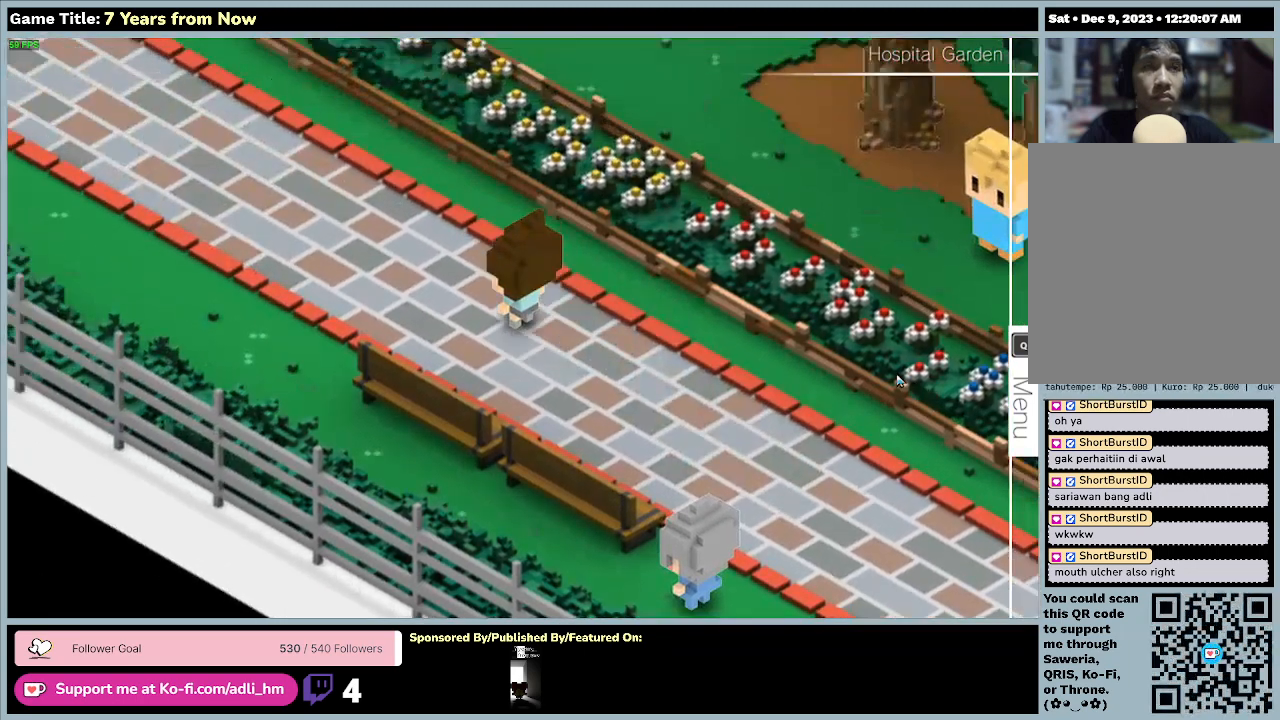
{"keys": ["left"], "mouse": [], "events": []}
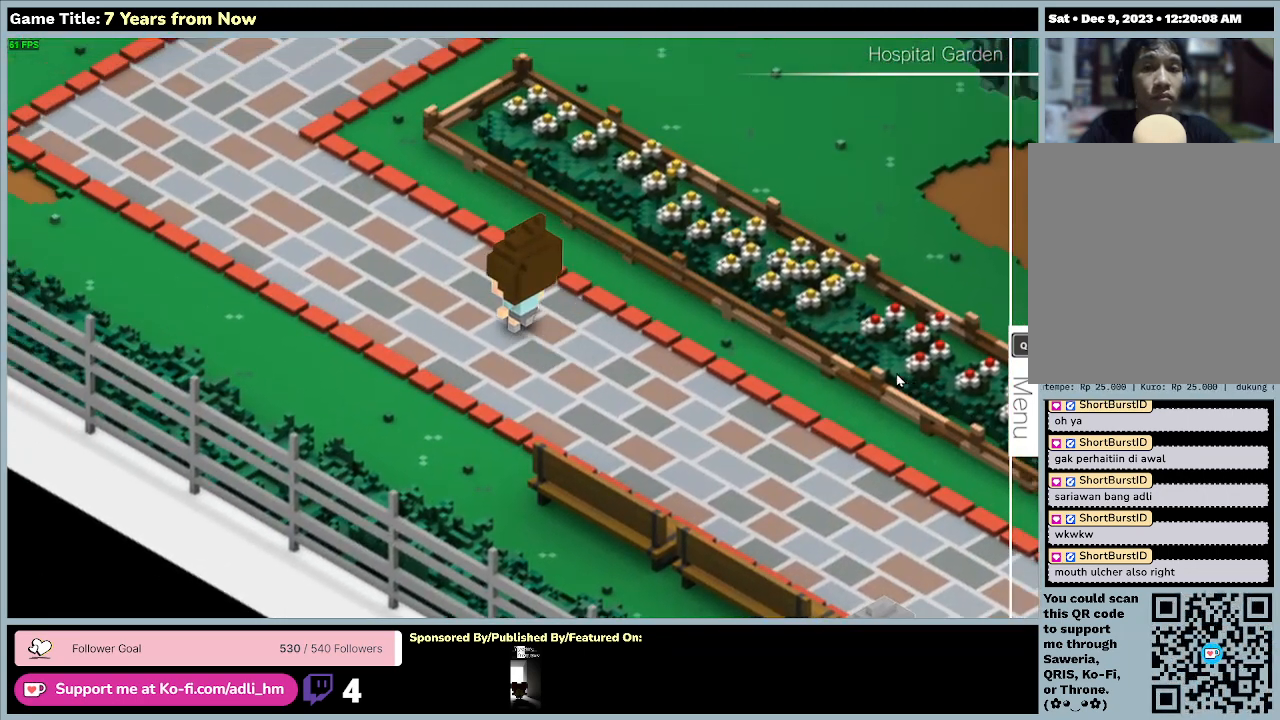
{"keys": ["left"], "mouse": [], "events": []}
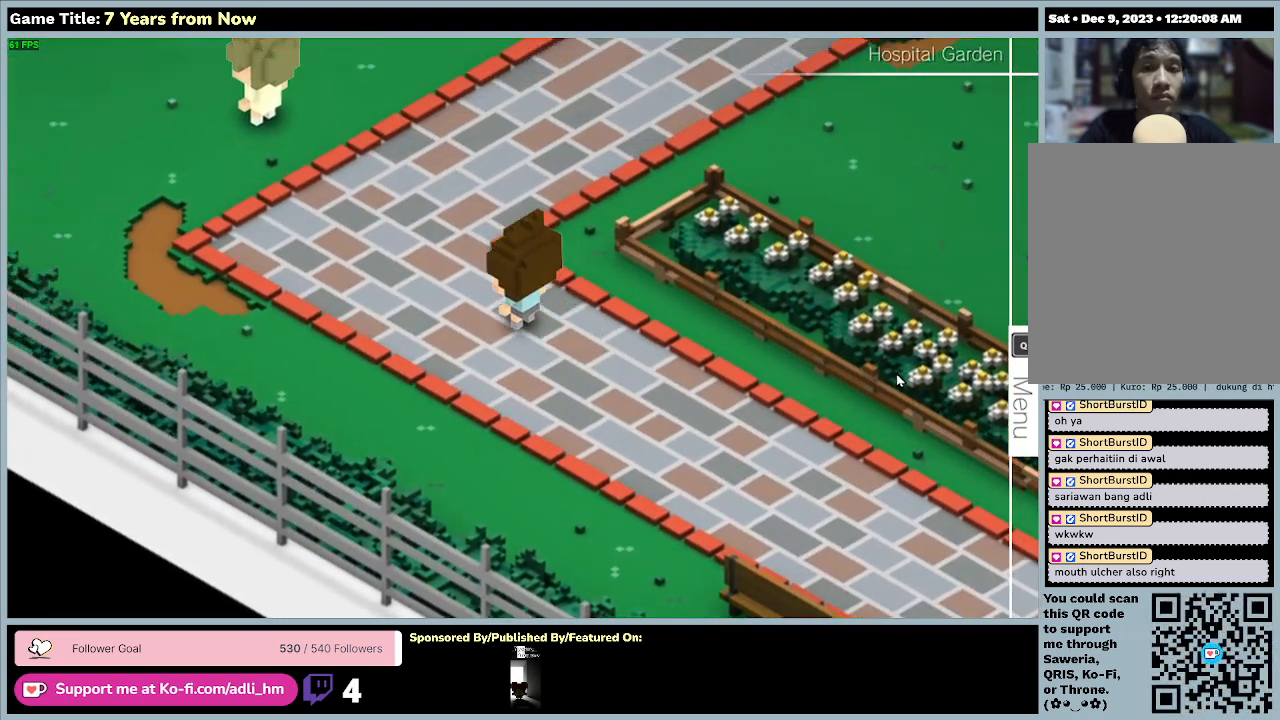
{"keys": [], "mouse": [], "events": [[467, "left", "up"]]}
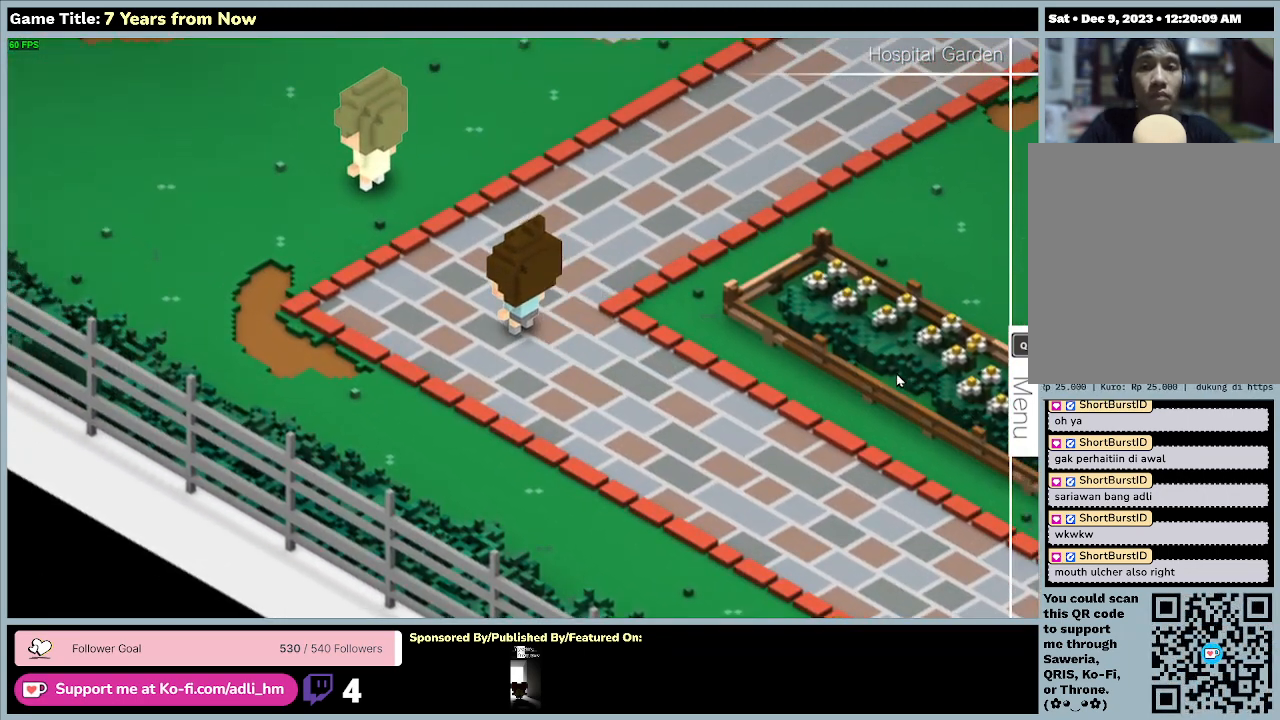
{"keys": ["escape"], "mouse": [], "events": [[167, "escape", "down"]]}
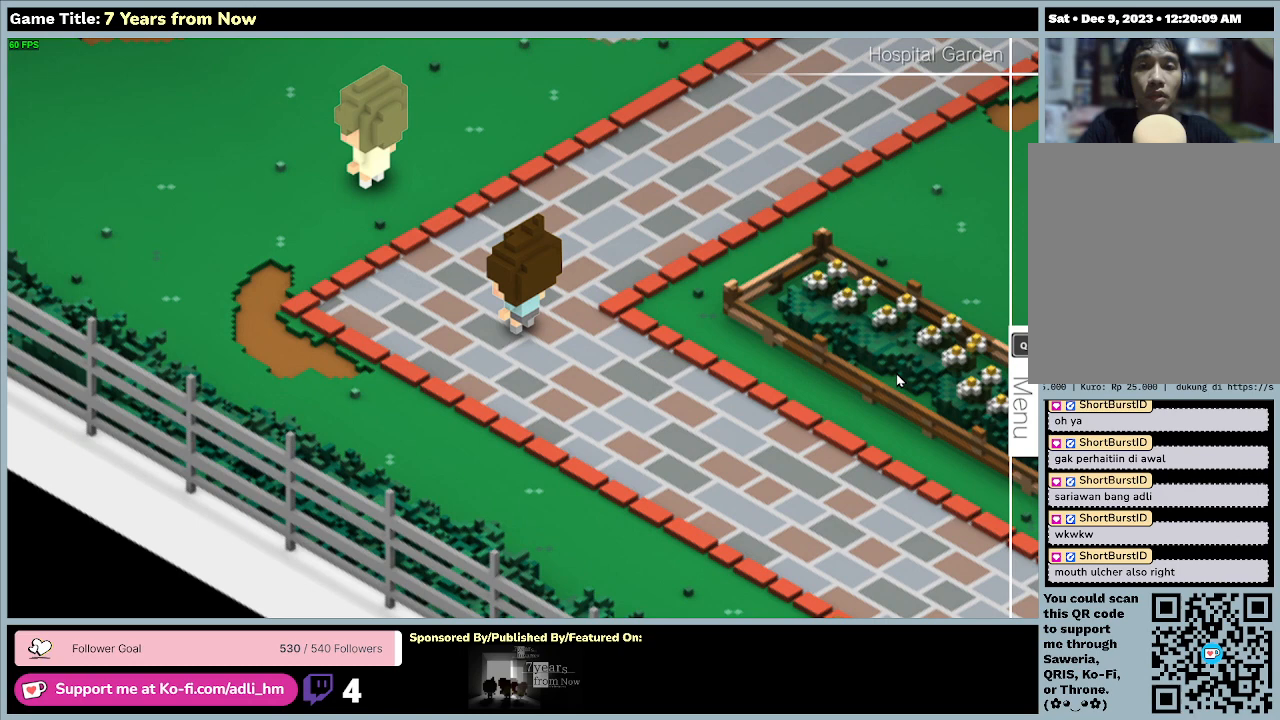
{"keys": [], "mouse": [], "events": [[67, "escape", "up"]]}
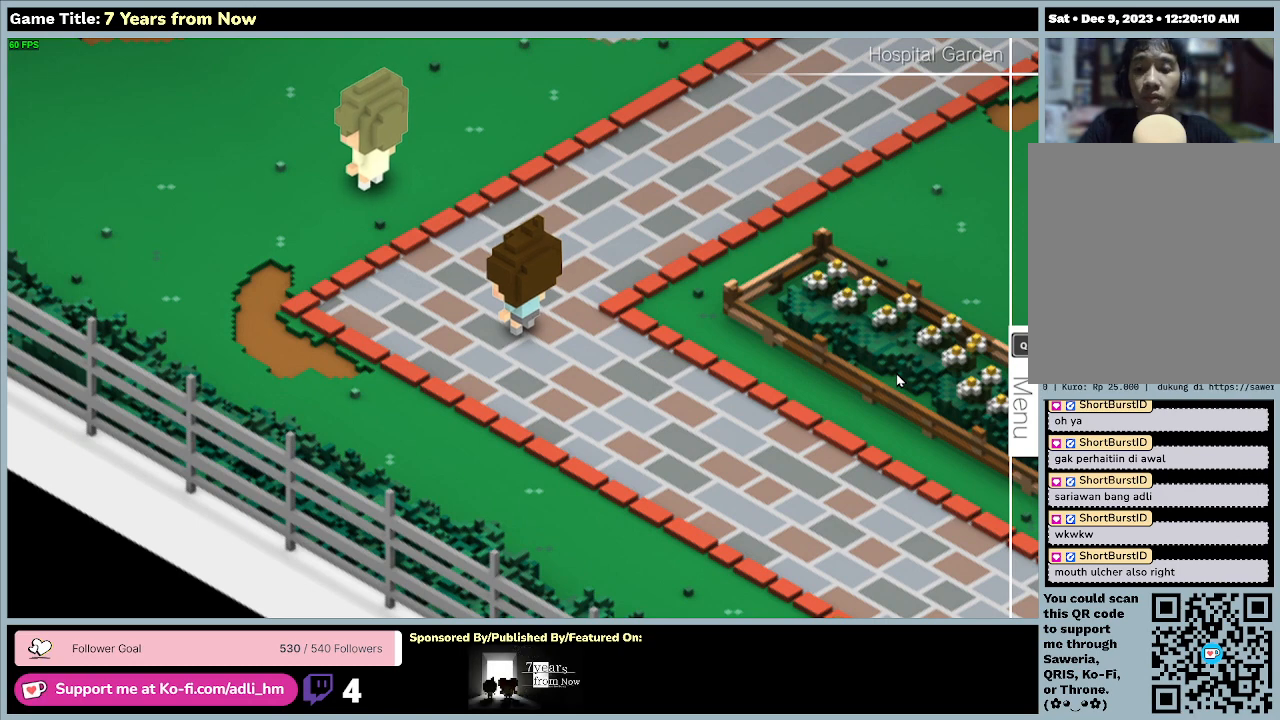
{"keys": ["q"], "mouse": [], "events": [[433, "q", "down"]]}
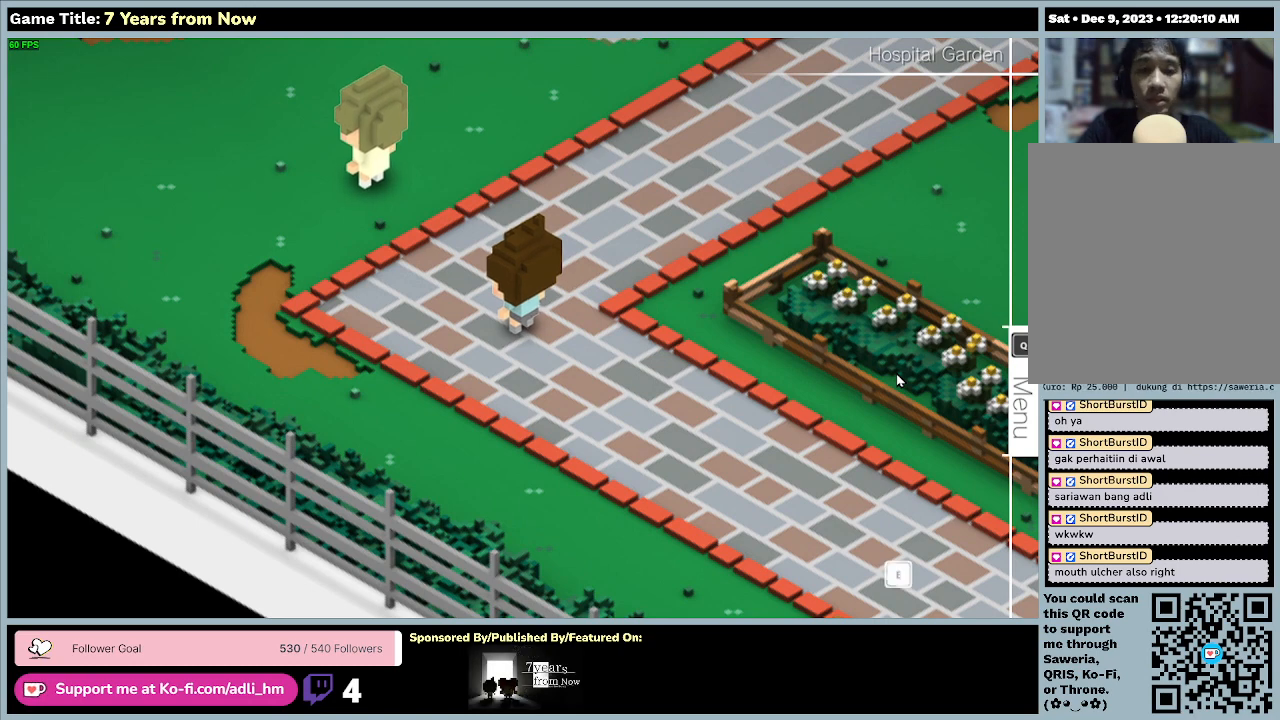
{"keys": [], "mouse": [], "events": [[333, "q", "up"]]}
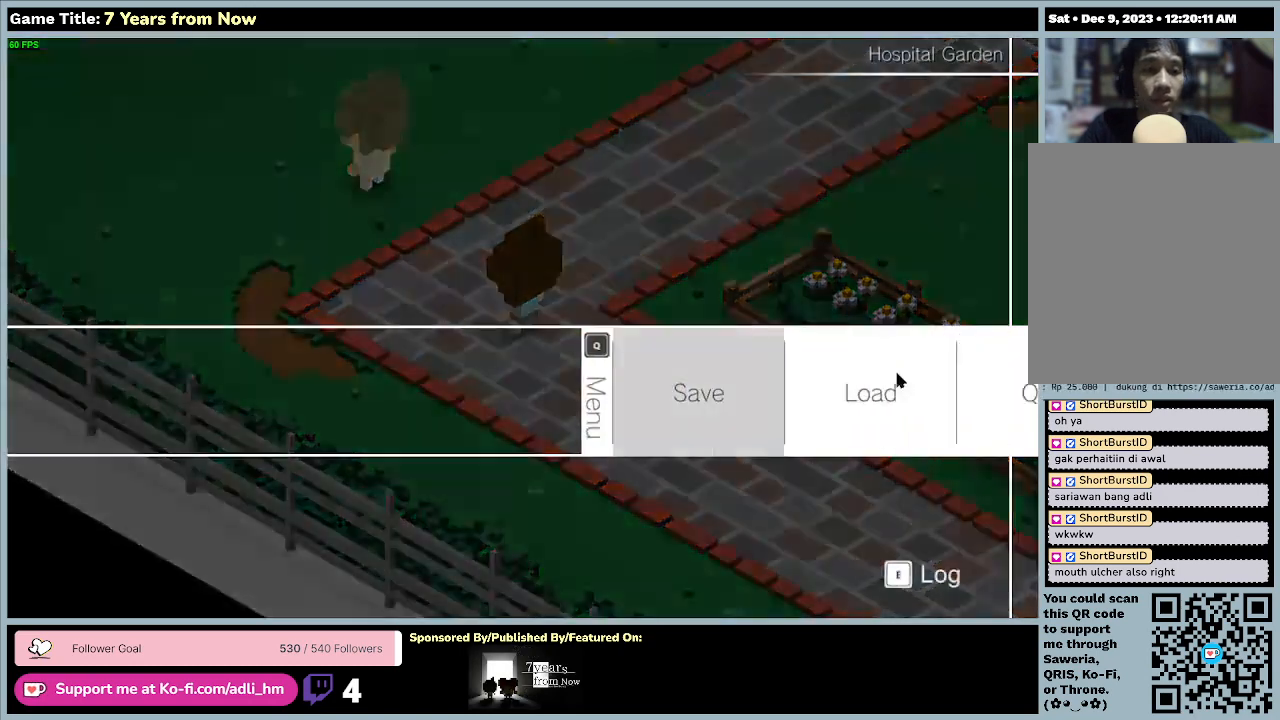
{"keys": [], "mouse": [], "events": []}
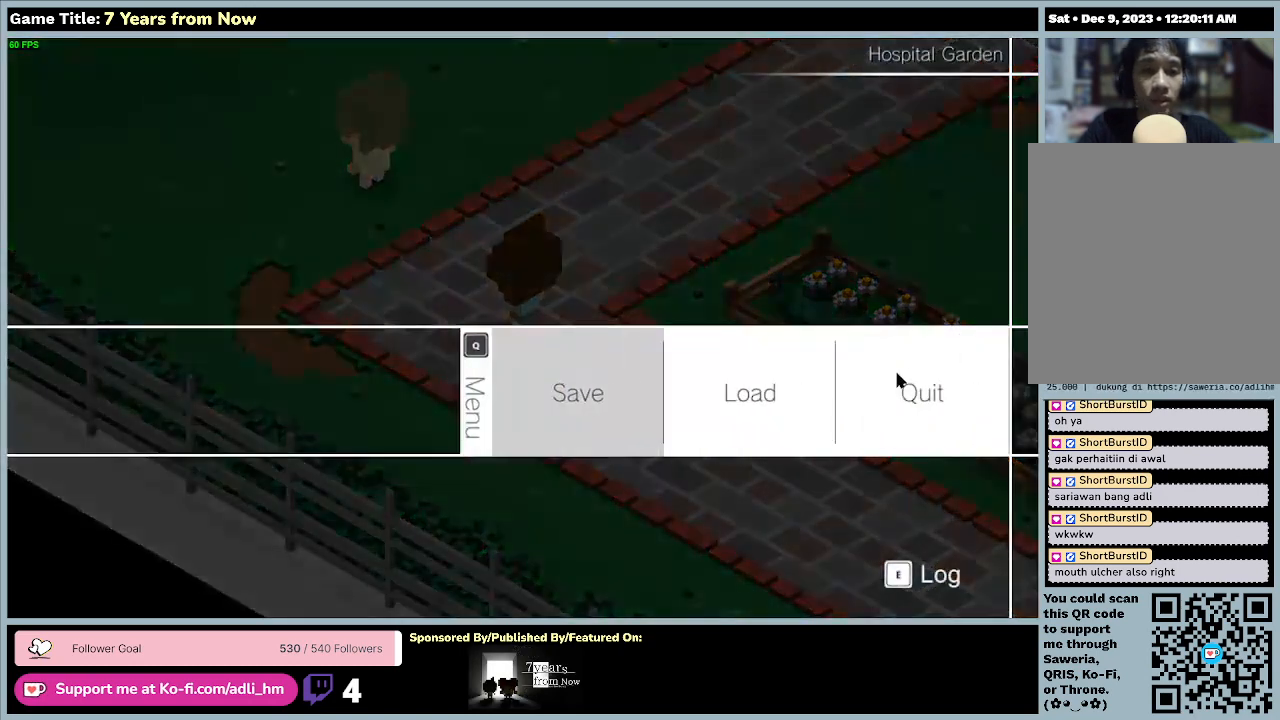
{"keys": [], "mouse": [], "events": []}
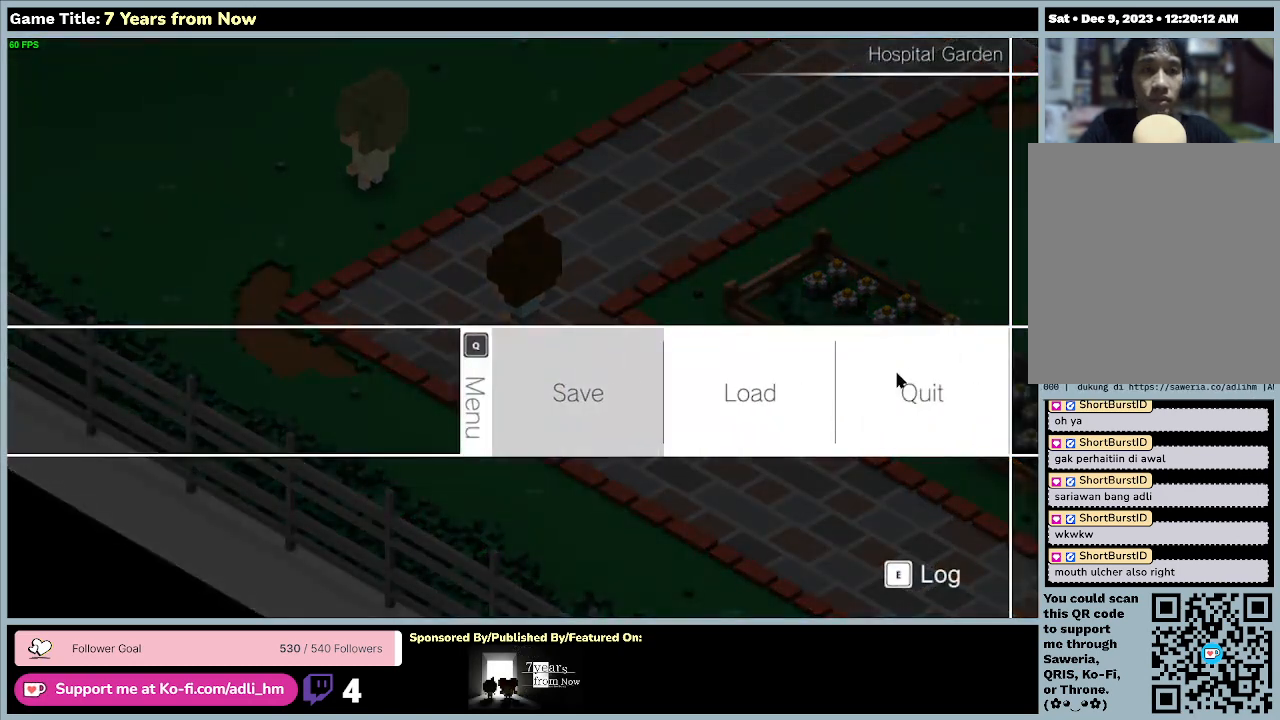
{"keys": [], "mouse": [], "events": []}
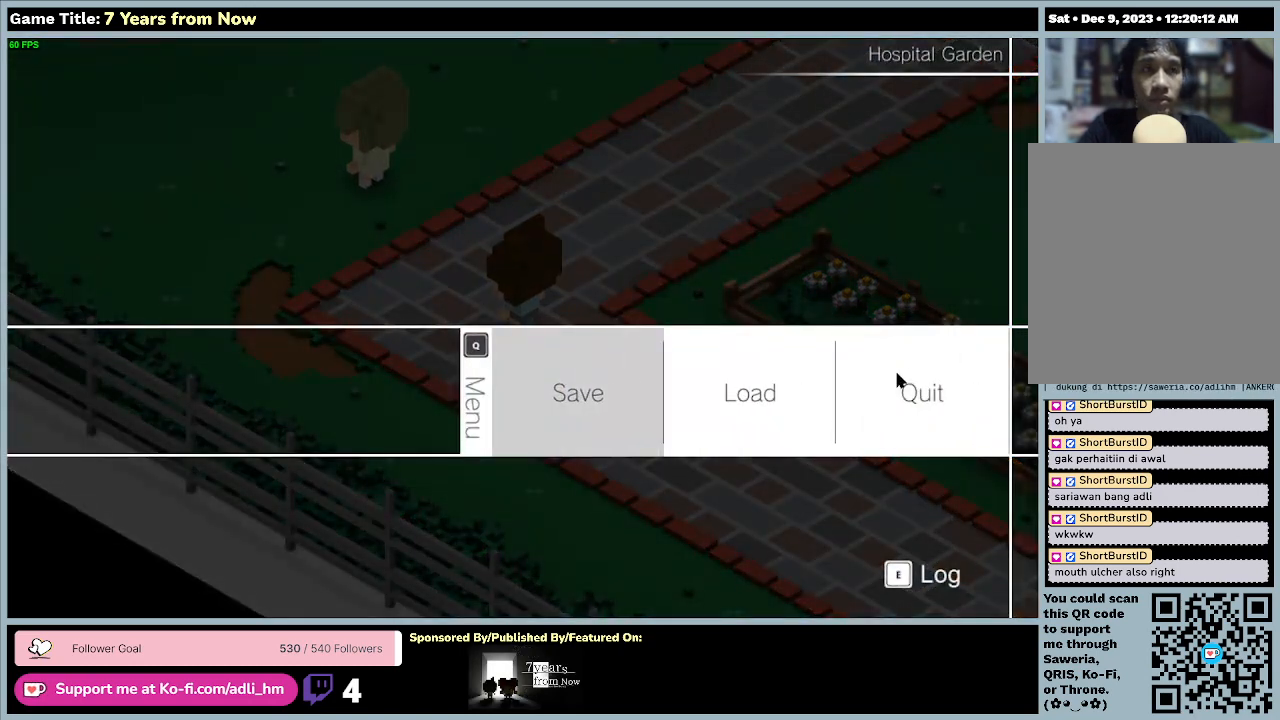
{"keys": [], "mouse": [], "events": []}
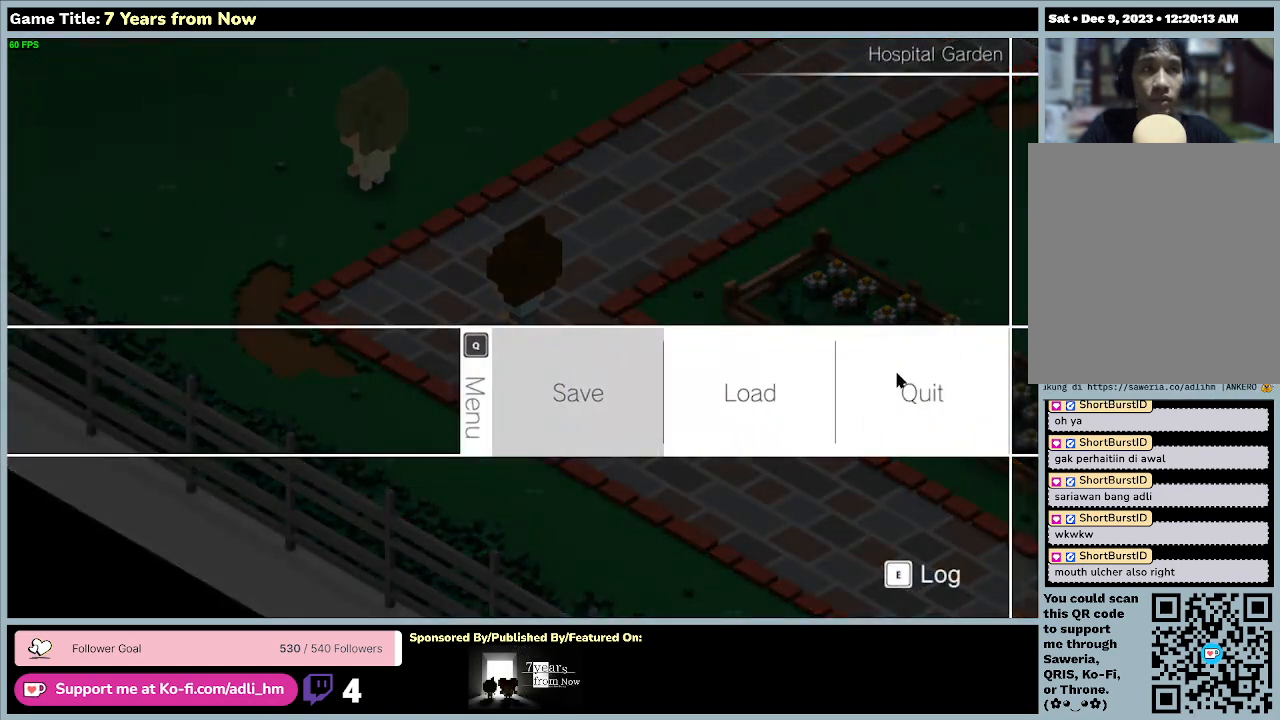
{"keys": [], "mouse": [], "events": []}
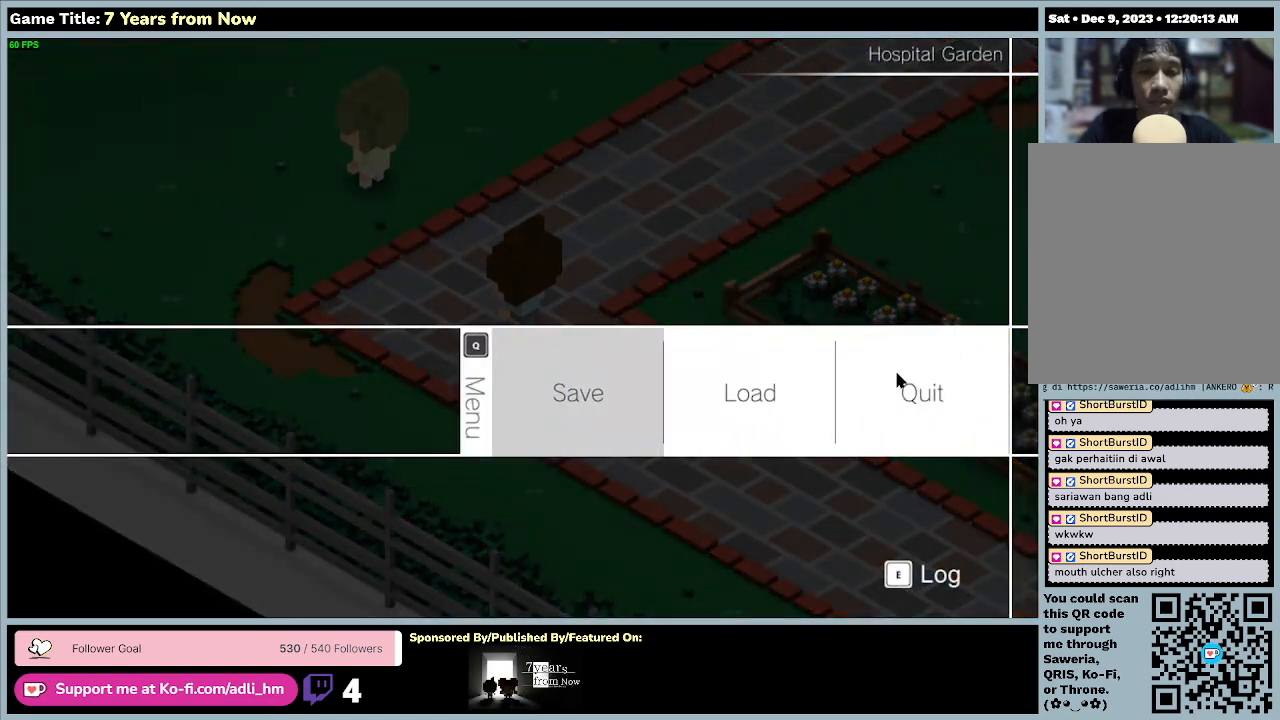
{"keys": [], "mouse": [], "events": []}
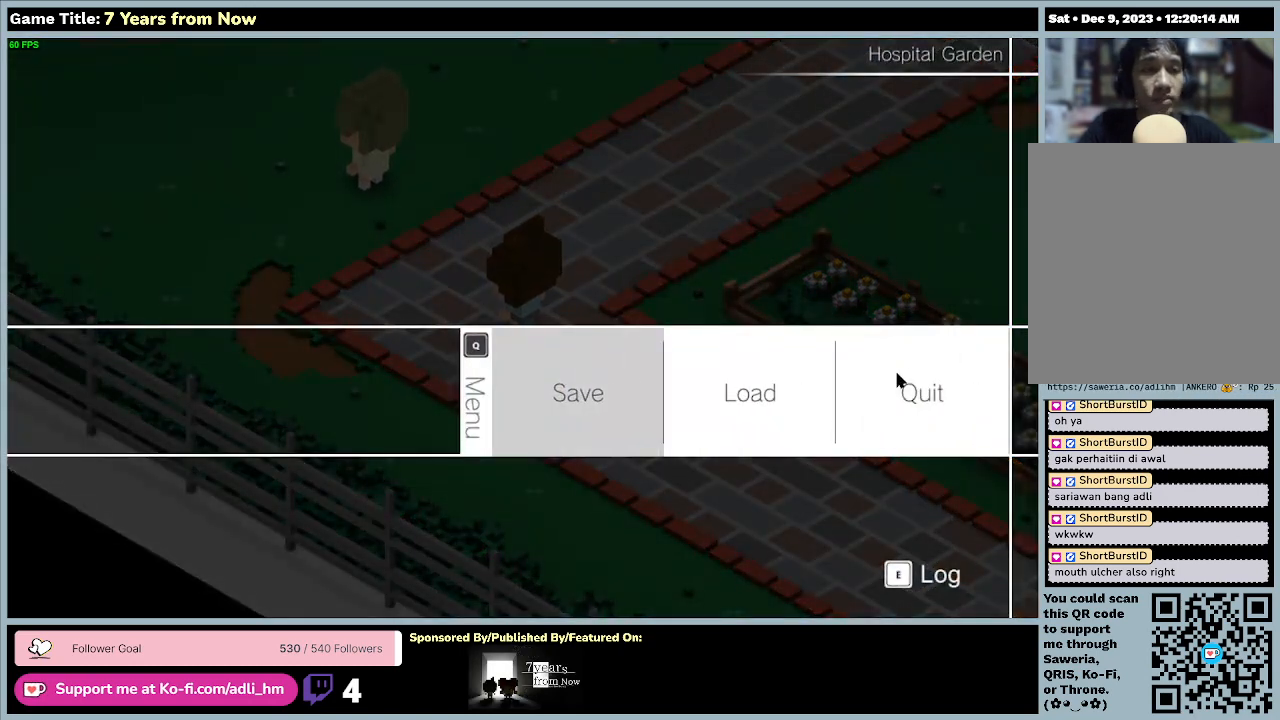
{"keys": [], "mouse": [], "events": []}
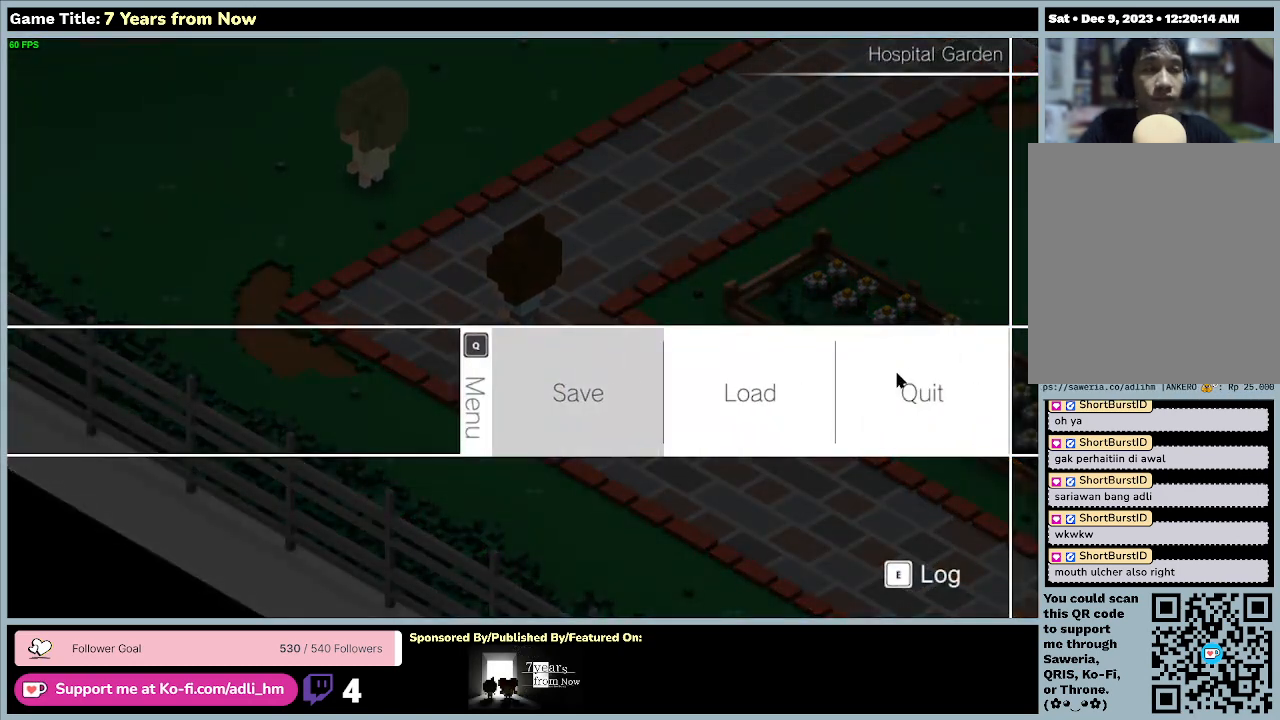
{"keys": ["q"], "mouse": [], "events": [[67, "q", "down"]]}
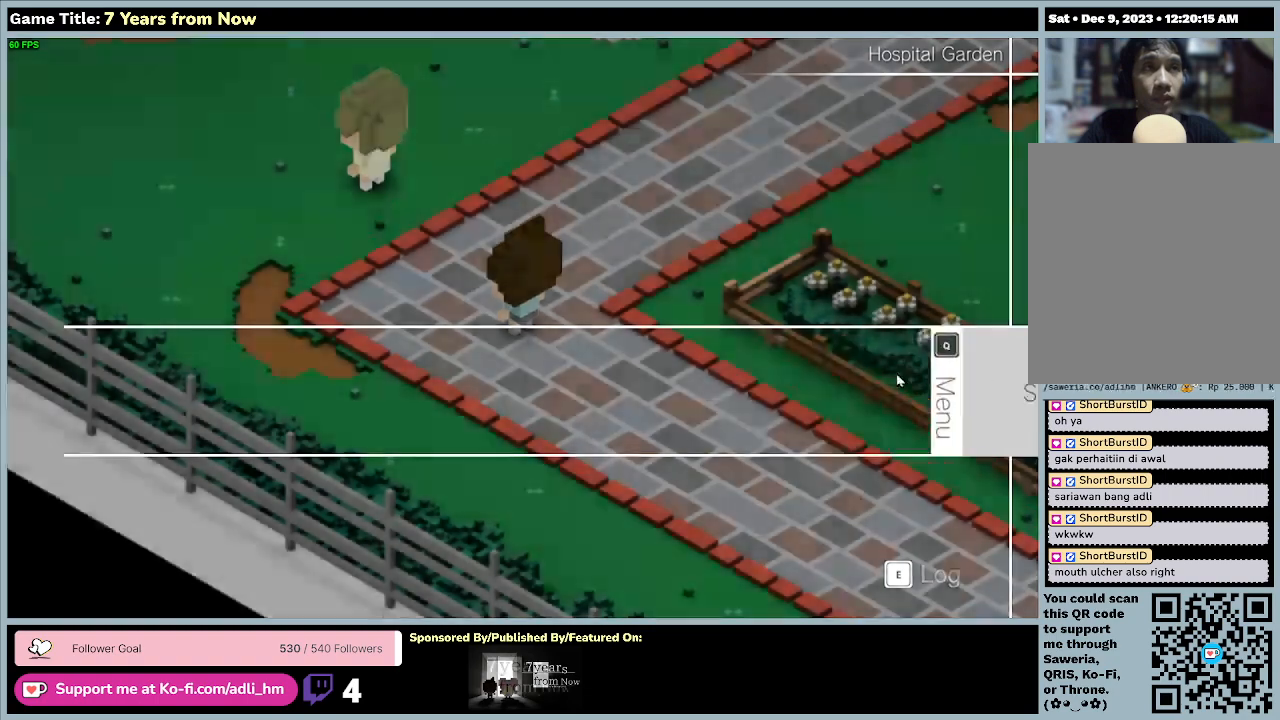
{"keys": [], "mouse": [], "events": [[33, "q", "up"]]}
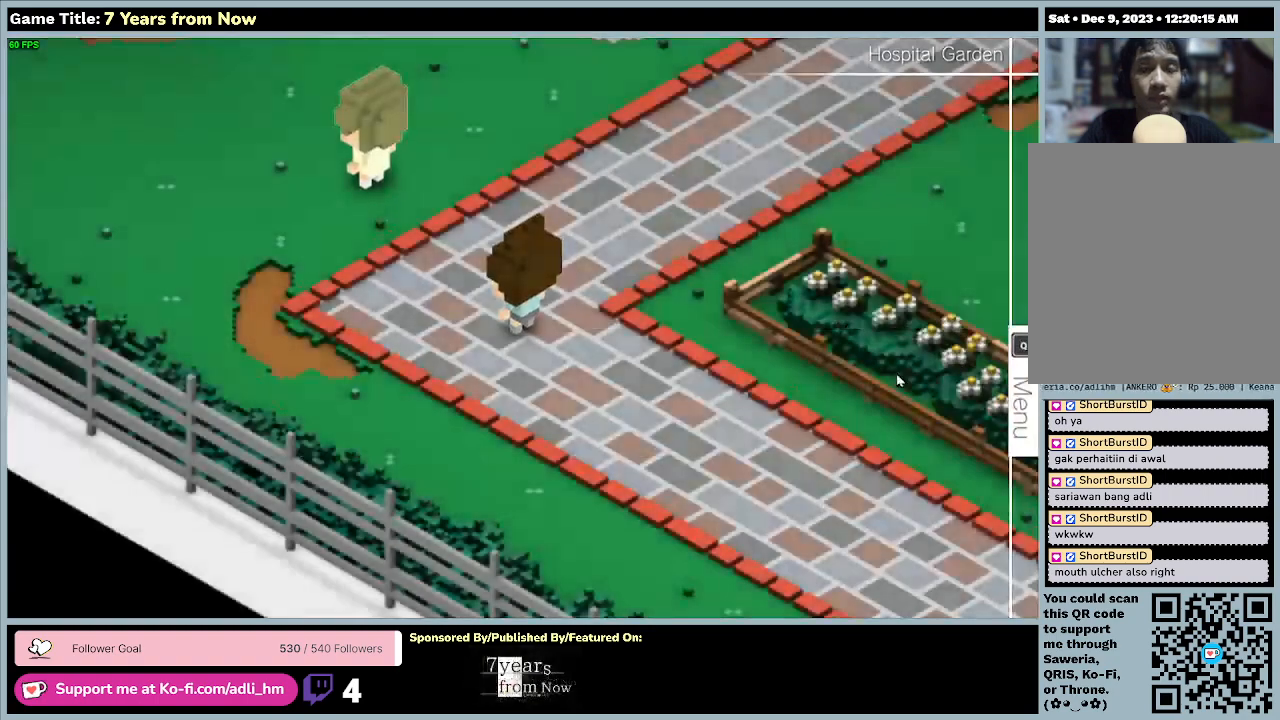
{"keys": ["up"], "mouse": [], "events": [[233, "up", "down"]]}
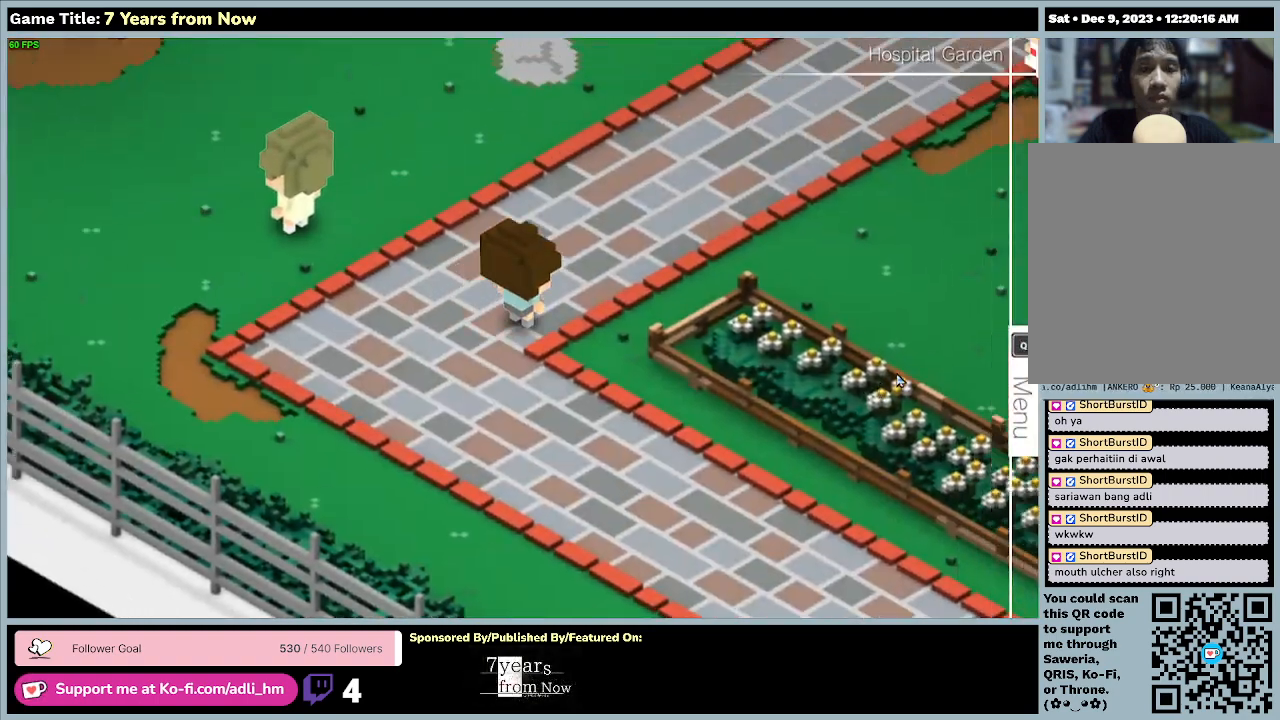
{"keys": ["up"], "mouse": [], "events": []}
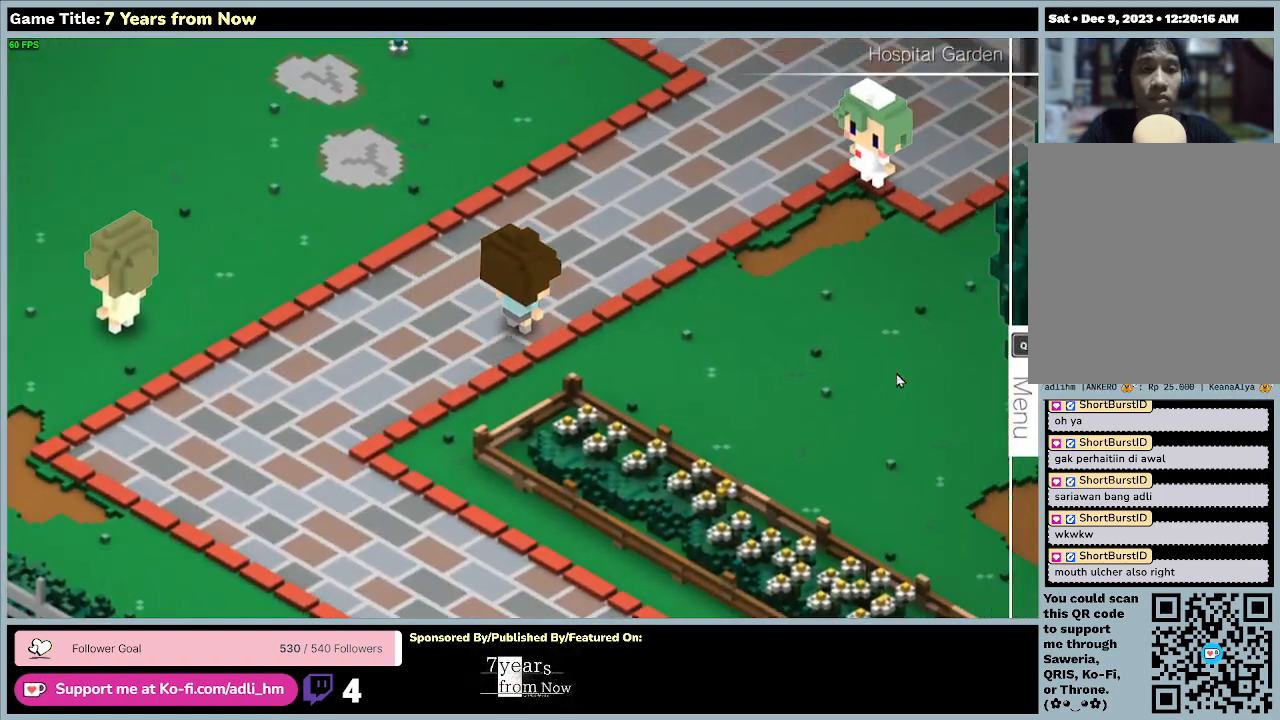
{"keys": ["up"], "mouse": [], "events": []}
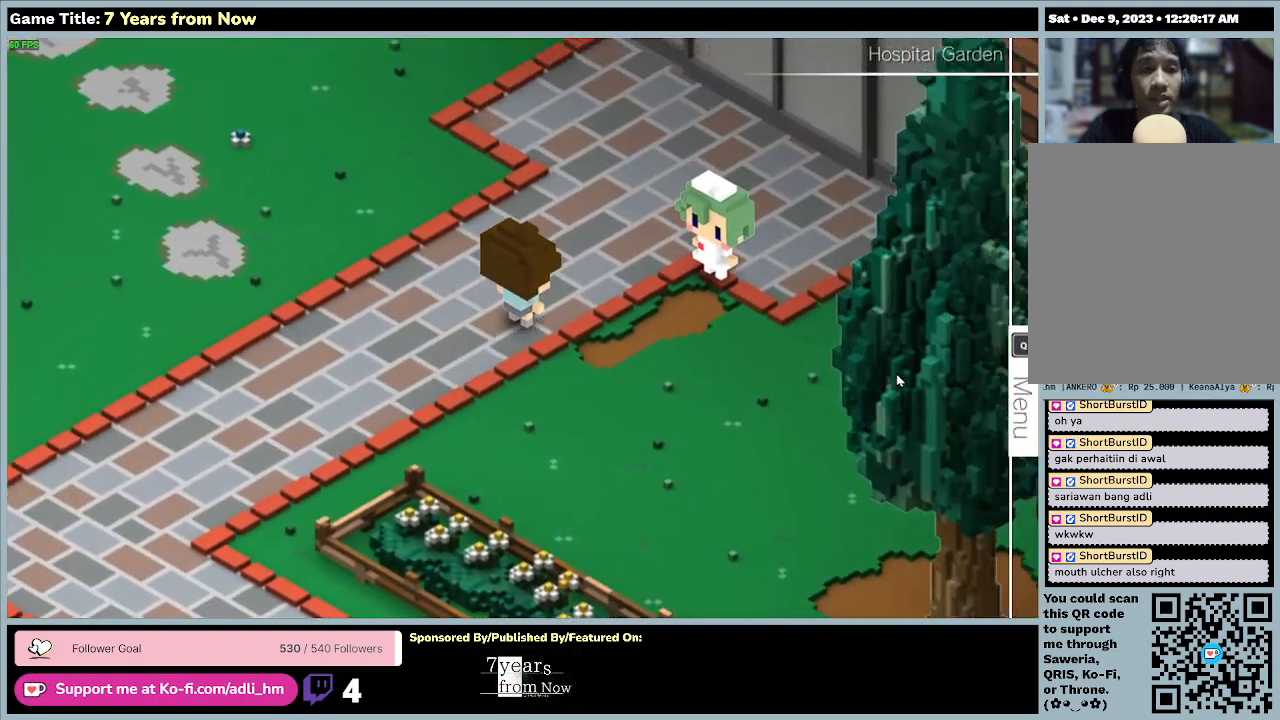
{"keys": [], "mouse": [], "events": [[467, "up", "up"]]}